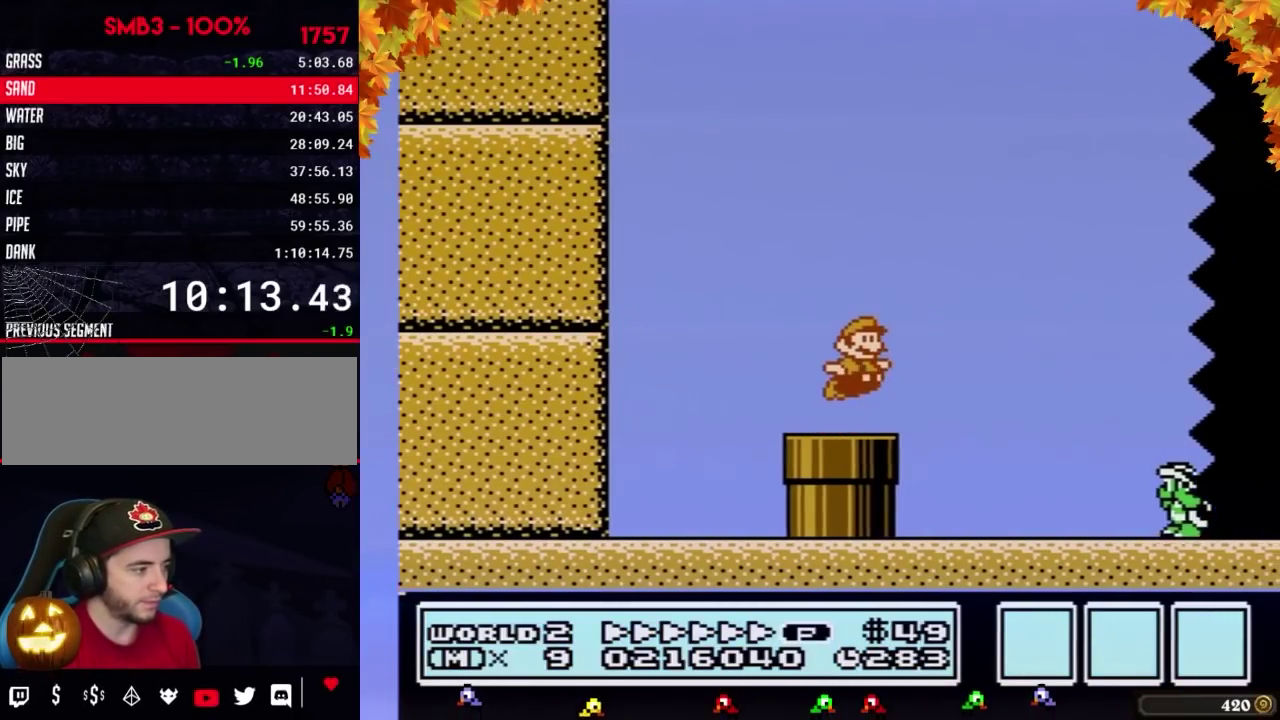
Gameplay with a controller (Nintendo layout); each line is a JSON object with the inputs held at the frame after it (dt_ms = milliseconds from this image to that frame). "events" lists button and stick changes between this image and that frame as [ms after this image, input, new state], when the widget could be followed in between. Not read: L3 R3.
{"dt_ms": 500, "buttons": ["A", "B", "DPAD_RIGHT"], "events": [[67, "A", "down"], [250, "B", "up"], [333, "B", "down"]]}
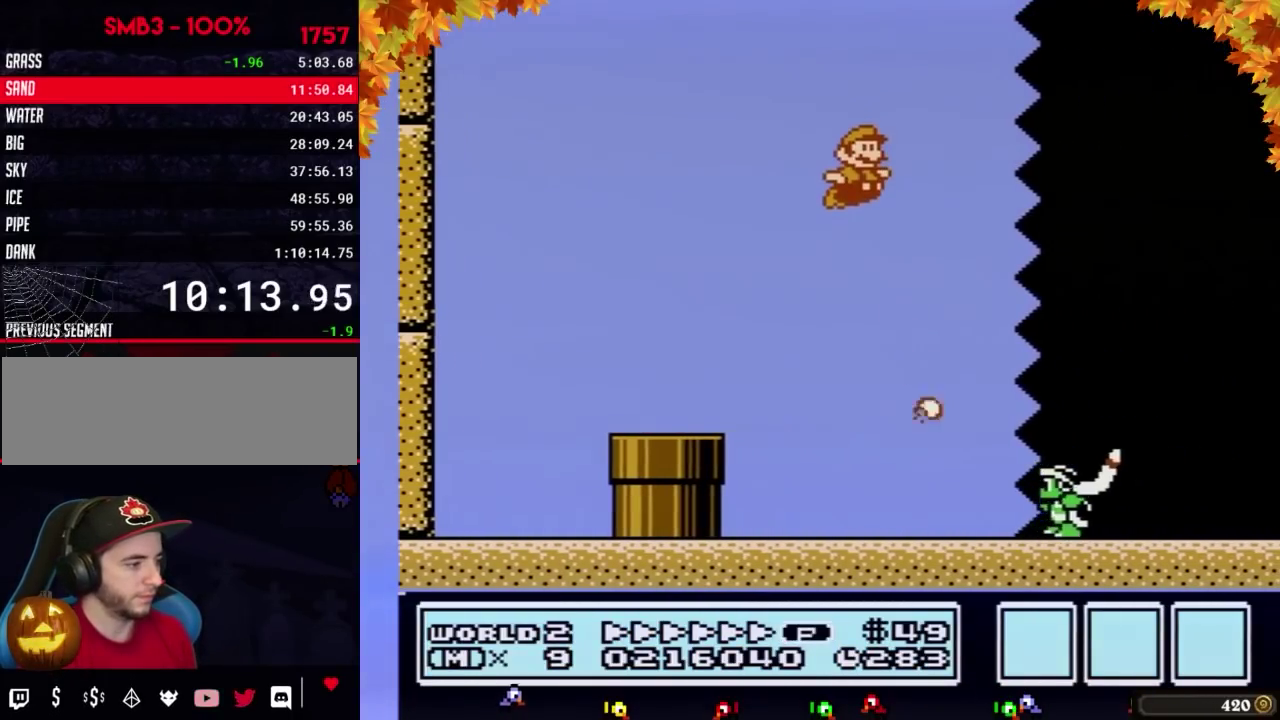
{"dt_ms": 500, "buttons": ["B", "DPAD_RIGHT"], "events": [[250, "A", "up"]]}
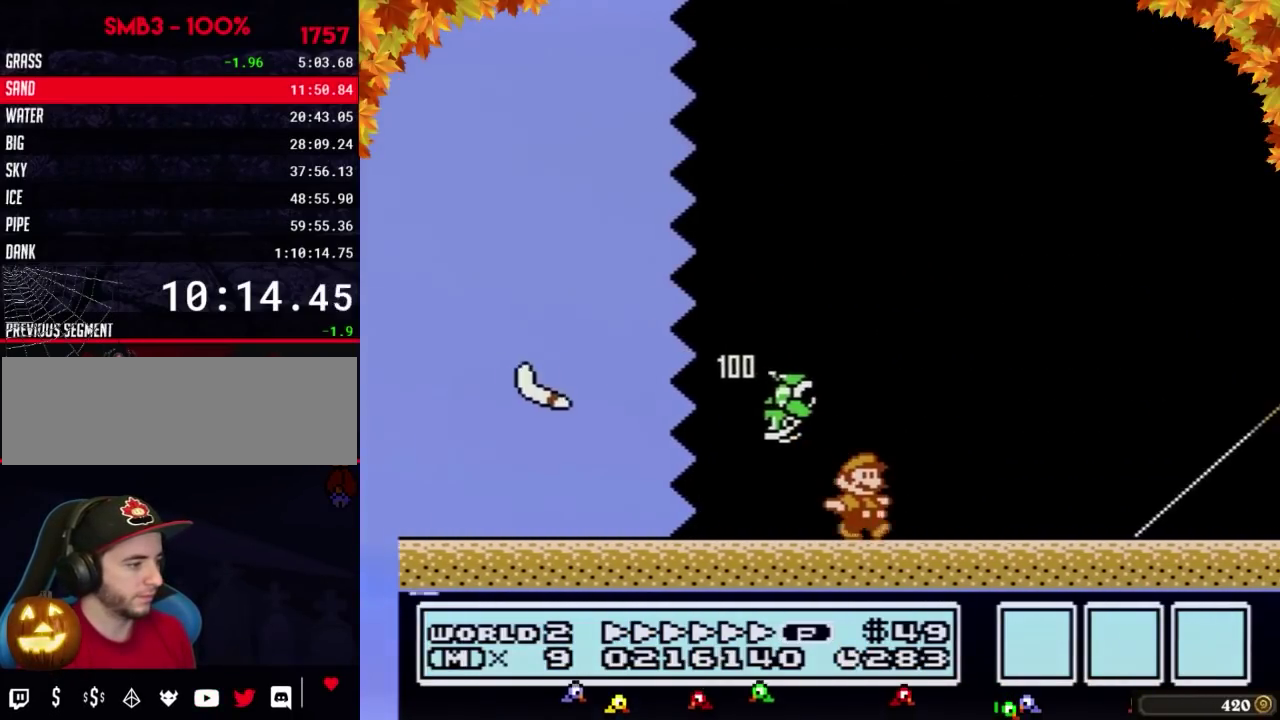
{"dt_ms": 500, "buttons": ["B", "DPAD_RIGHT"]}
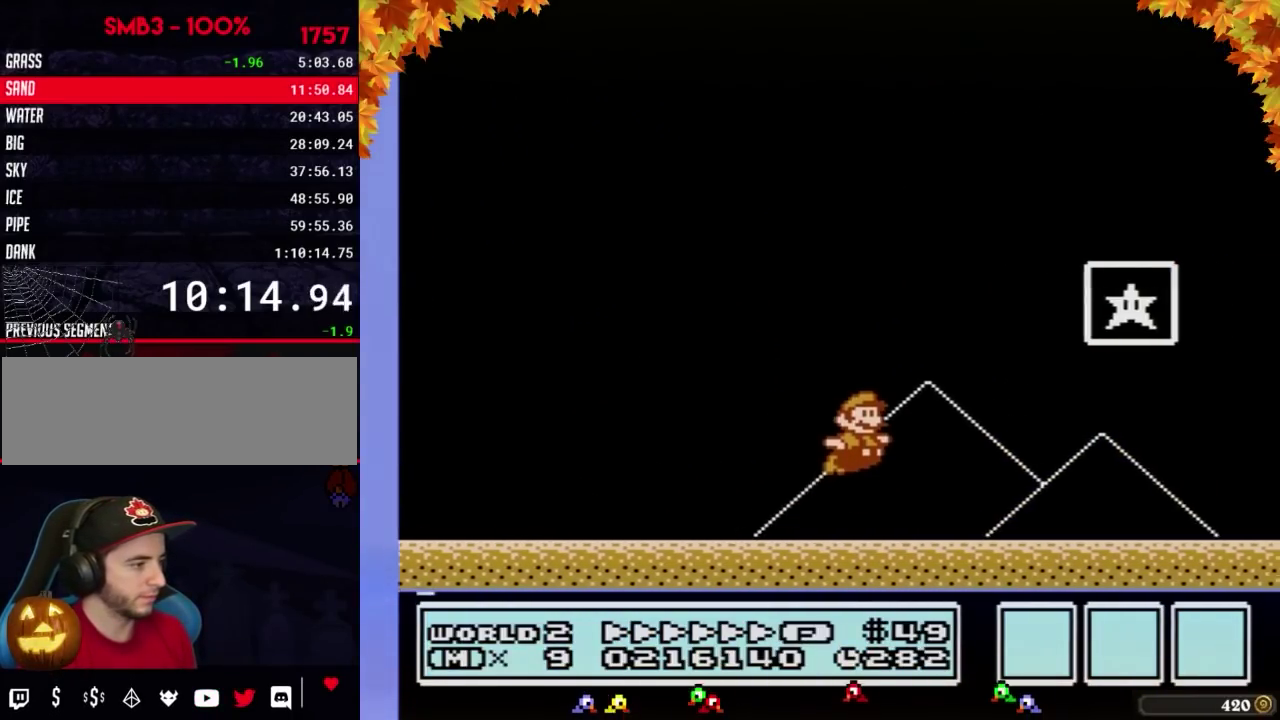
{"dt_ms": 500, "buttons": [], "events": [[33, "A", "down"], [250, "A", "up"], [250, "B", "up"], [333, "B", "down"], [367, "B", "up"], [400, "DPAD_RIGHT", "up"]]}
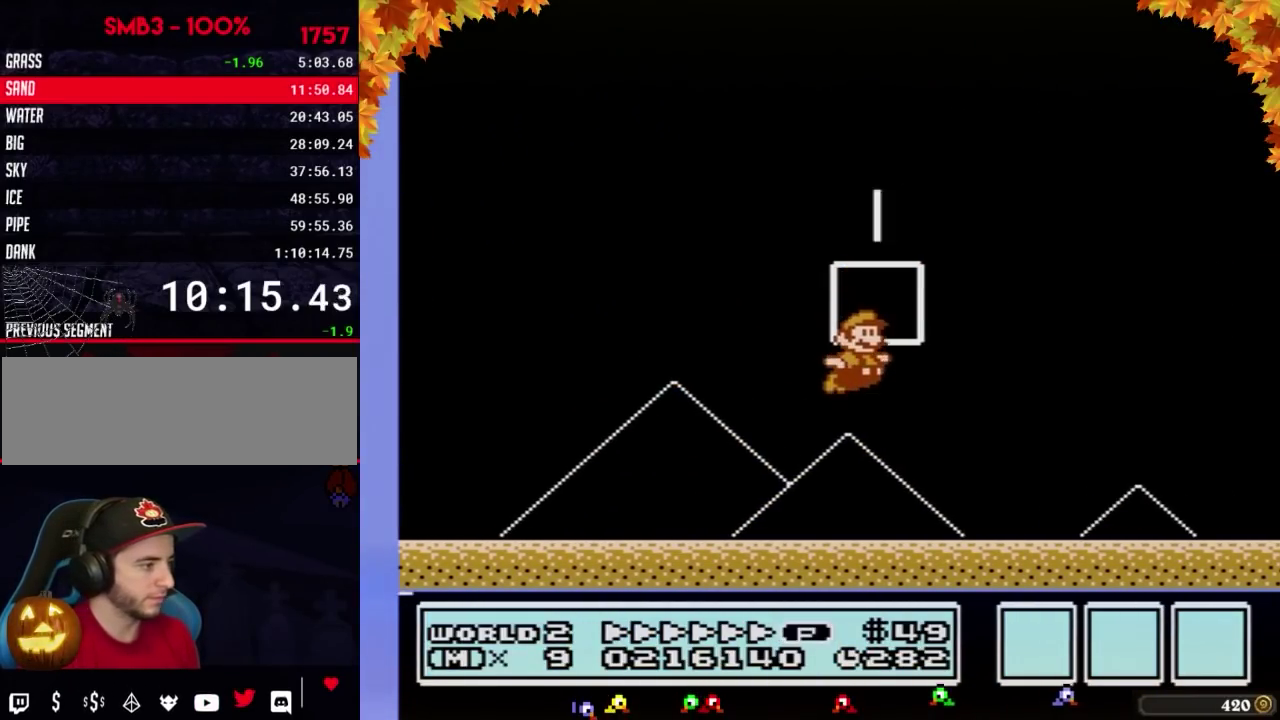
{"dt_ms": 500, "buttons": []}
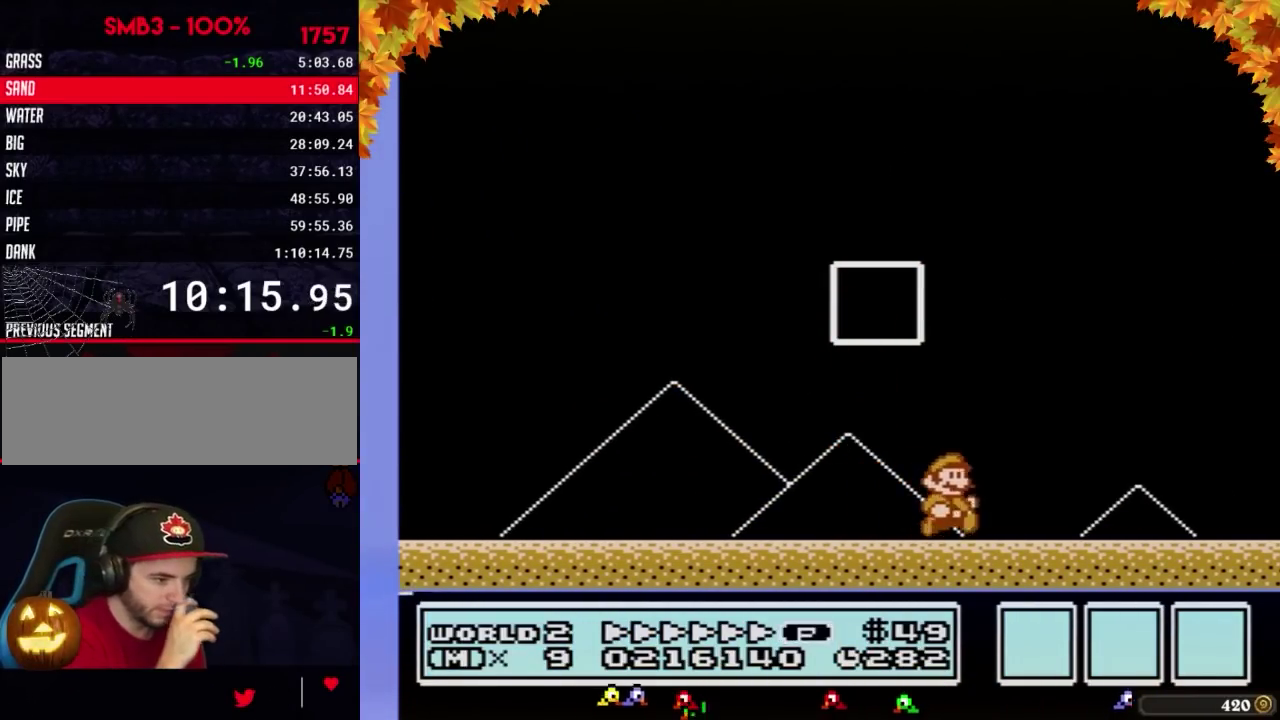
{"dt_ms": 500, "buttons": []}
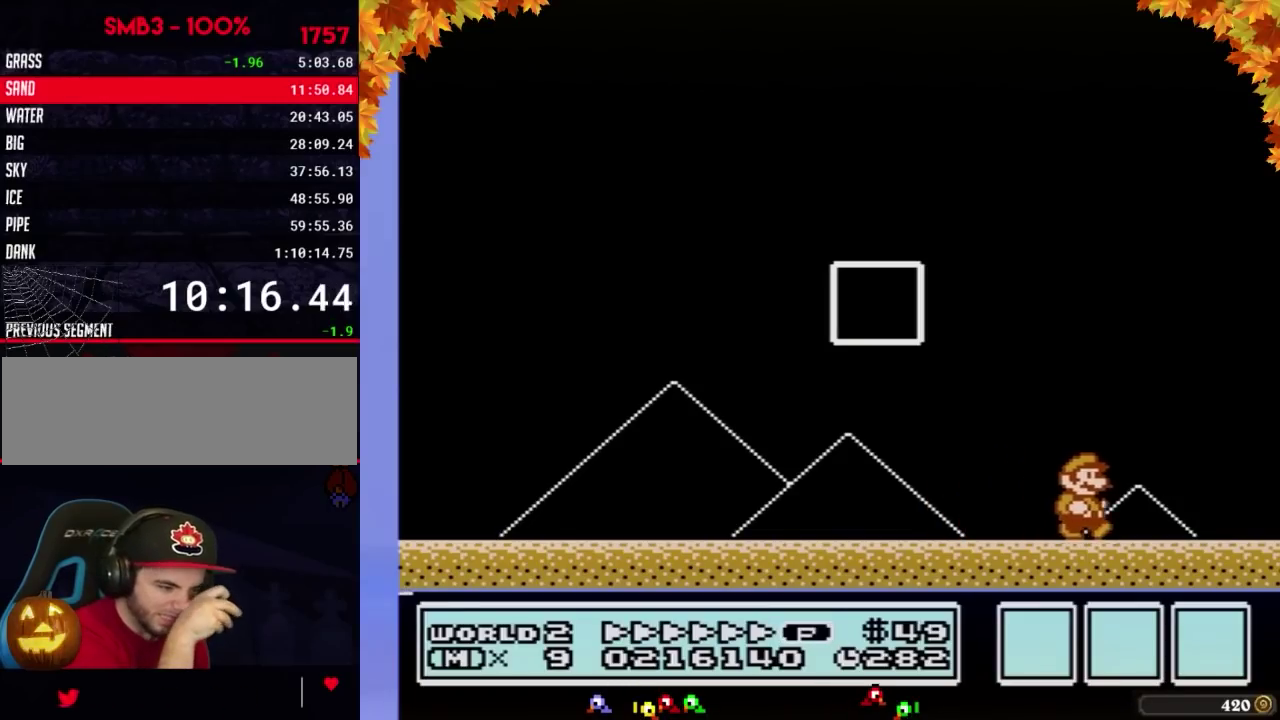
{"dt_ms": 500, "buttons": []}
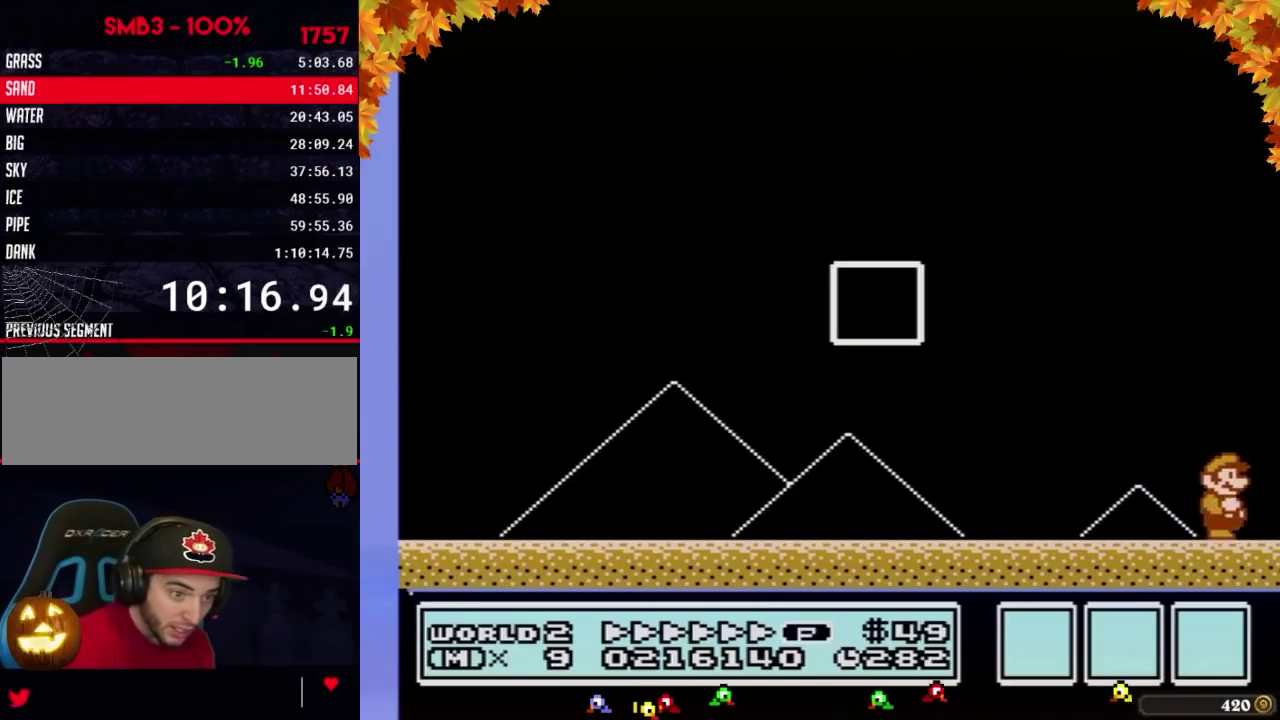
{"dt_ms": 1000, "buttons": []}
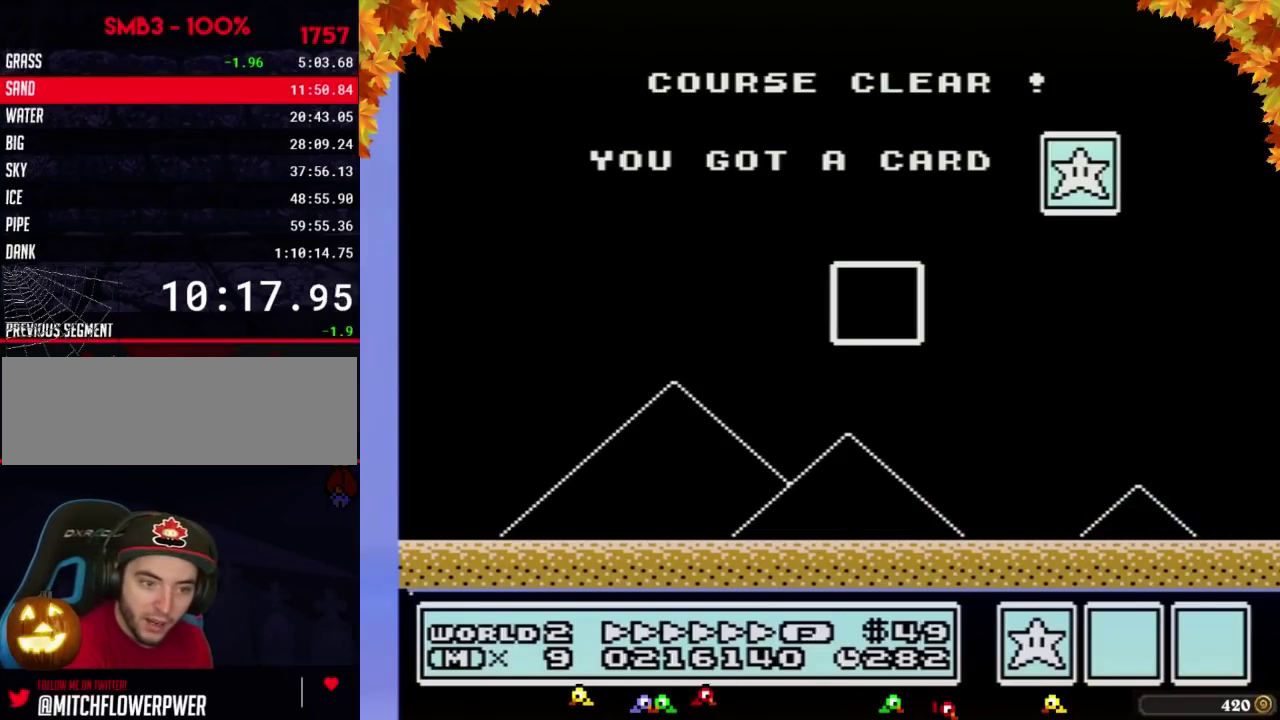
{"dt_ms": 500, "buttons": []}
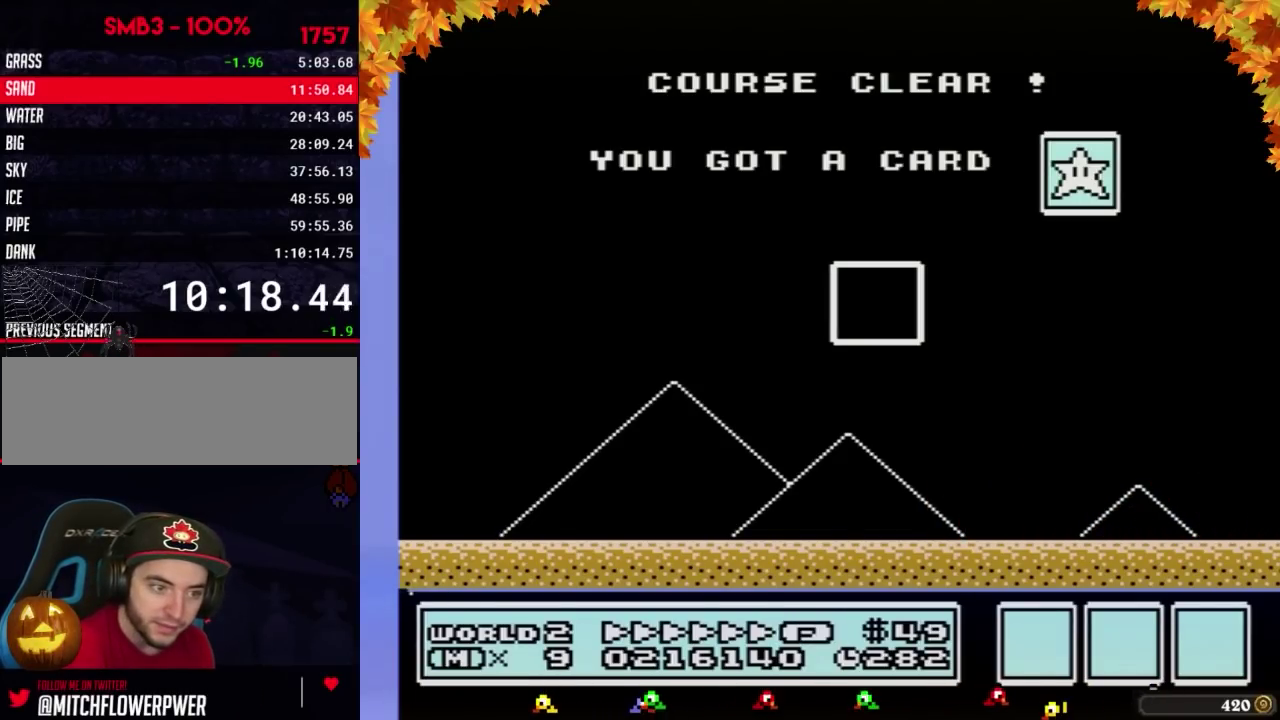
{"dt_ms": 500, "buttons": []}
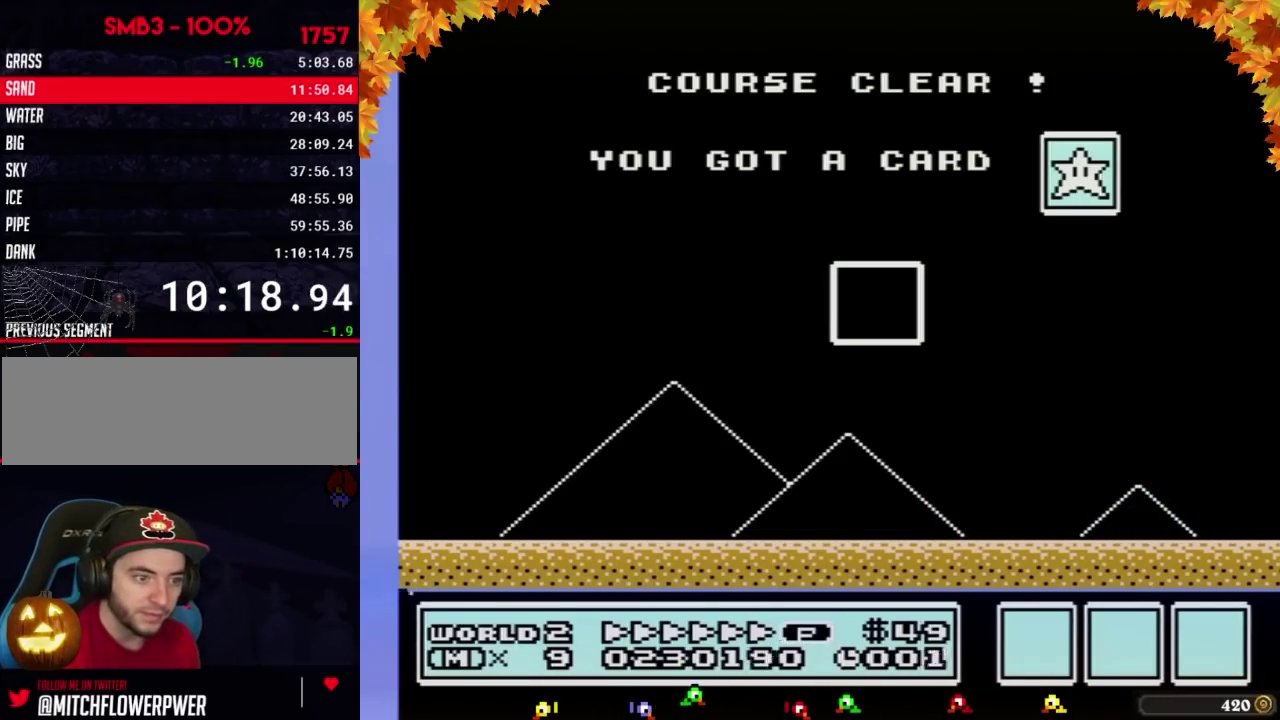
{"dt_ms": 500, "buttons": []}
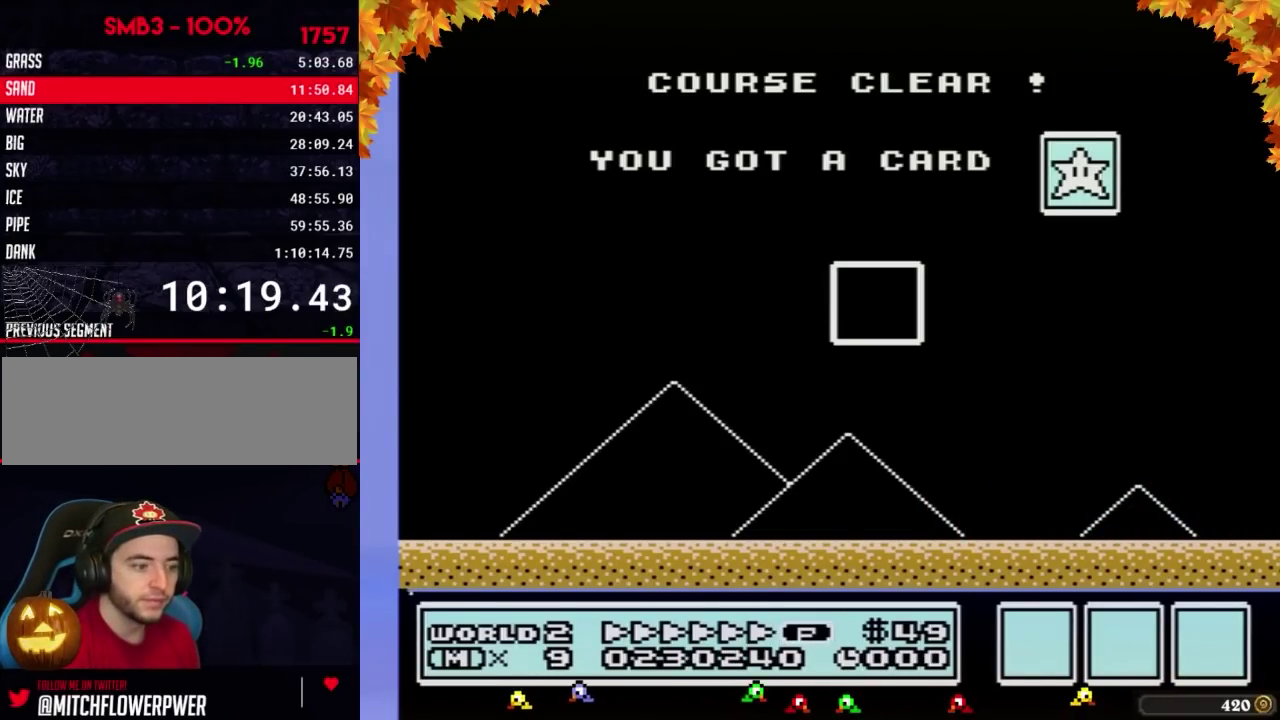
{"dt_ms": 500, "buttons": []}
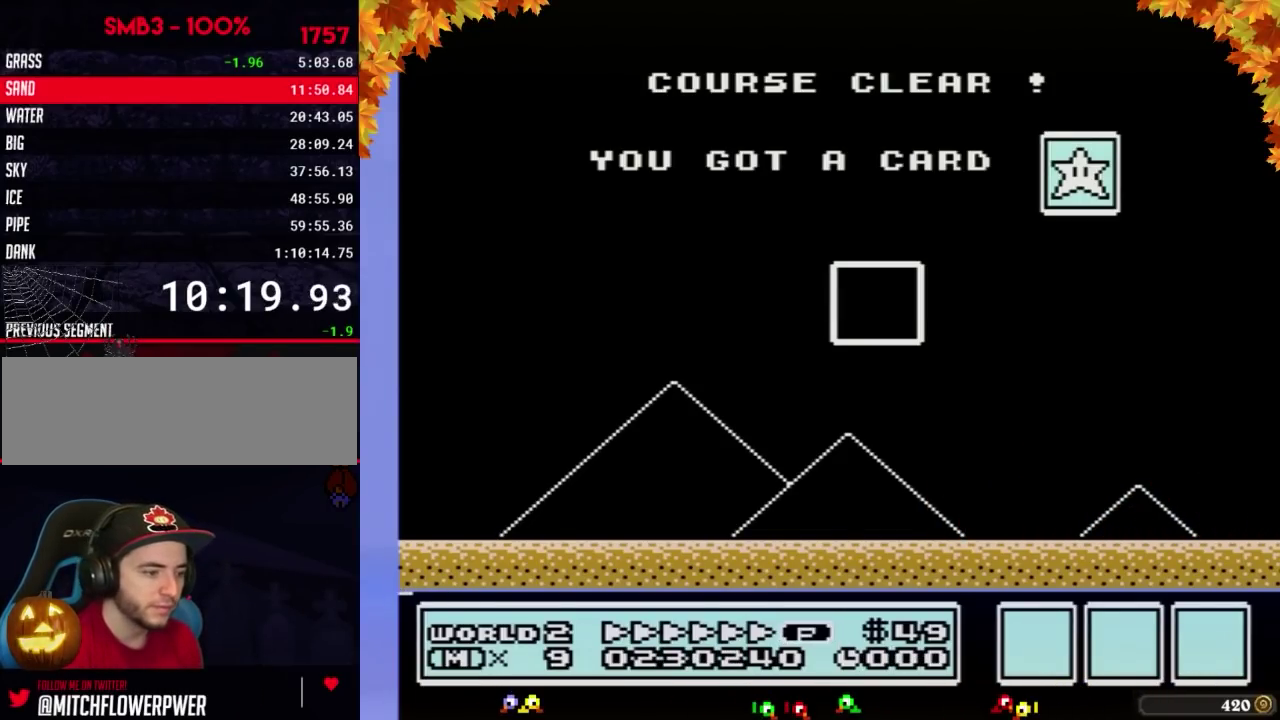
{"dt_ms": 500, "buttons": []}
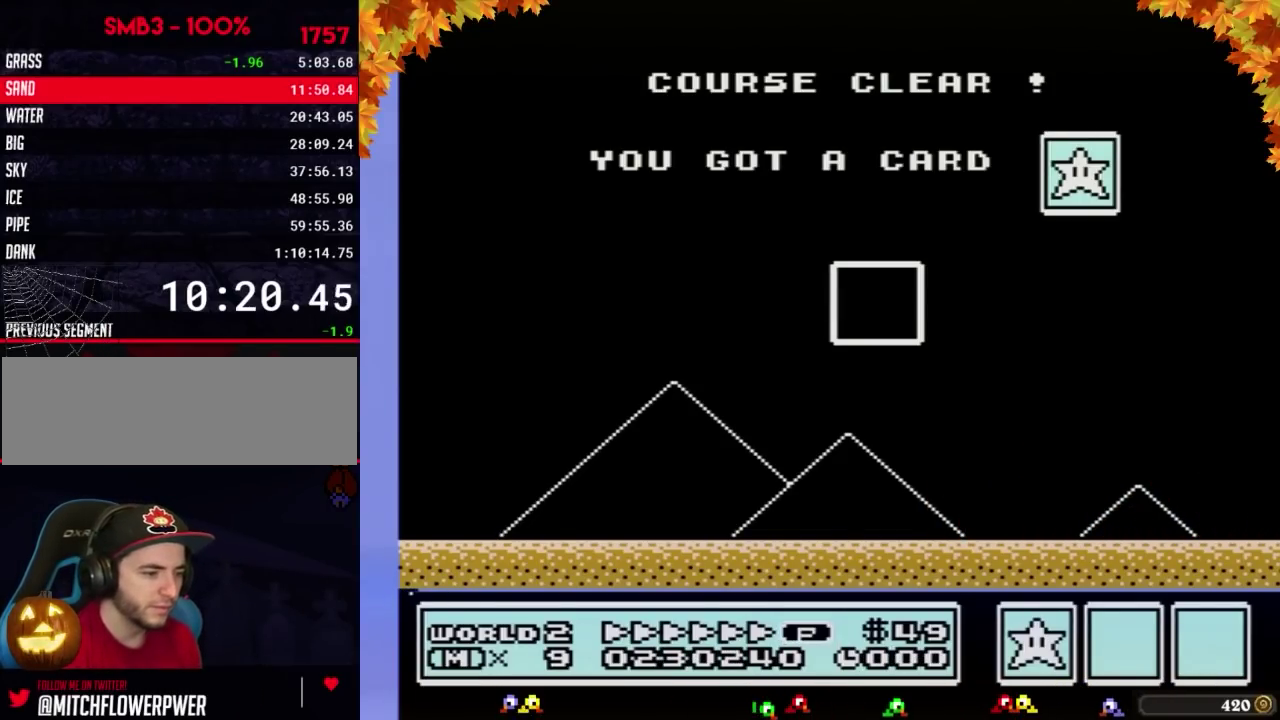
{"dt_ms": 500, "buttons": ["DPAD_LEFT"], "events": [[450, "DPAD_LEFT", "down"]]}
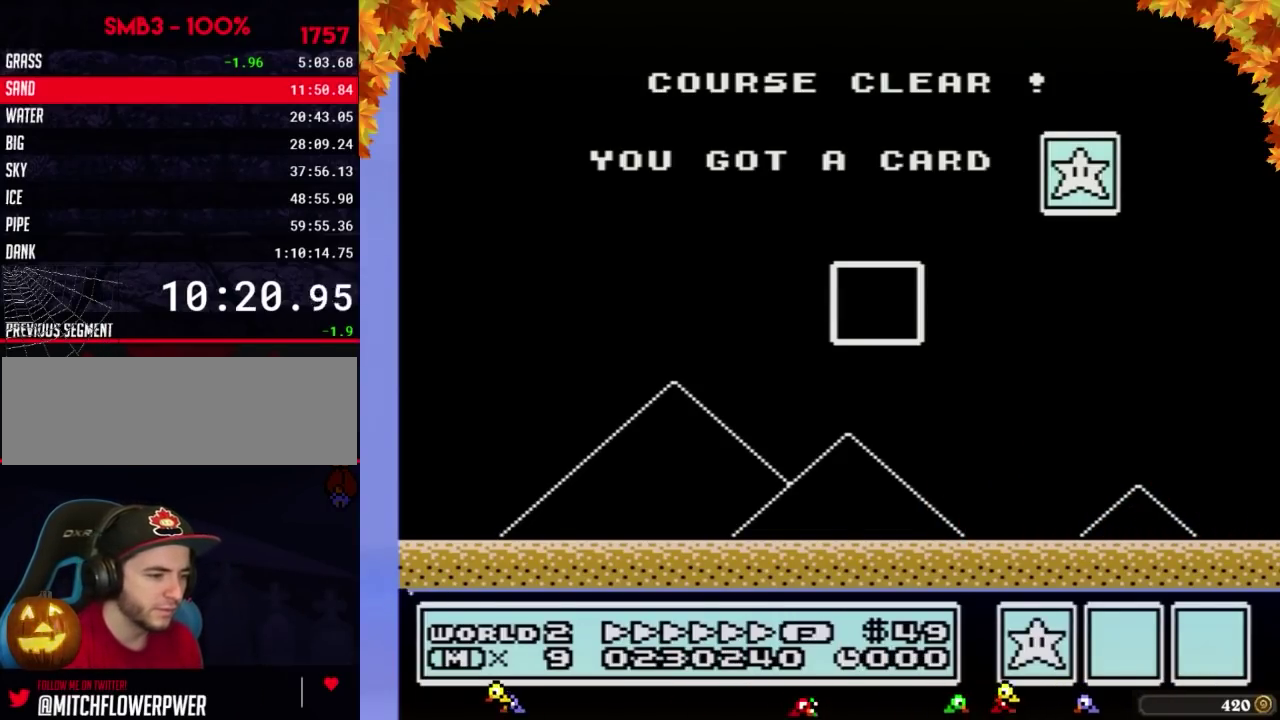
{"dt_ms": 500, "buttons": ["DPAD_LEFT"]}
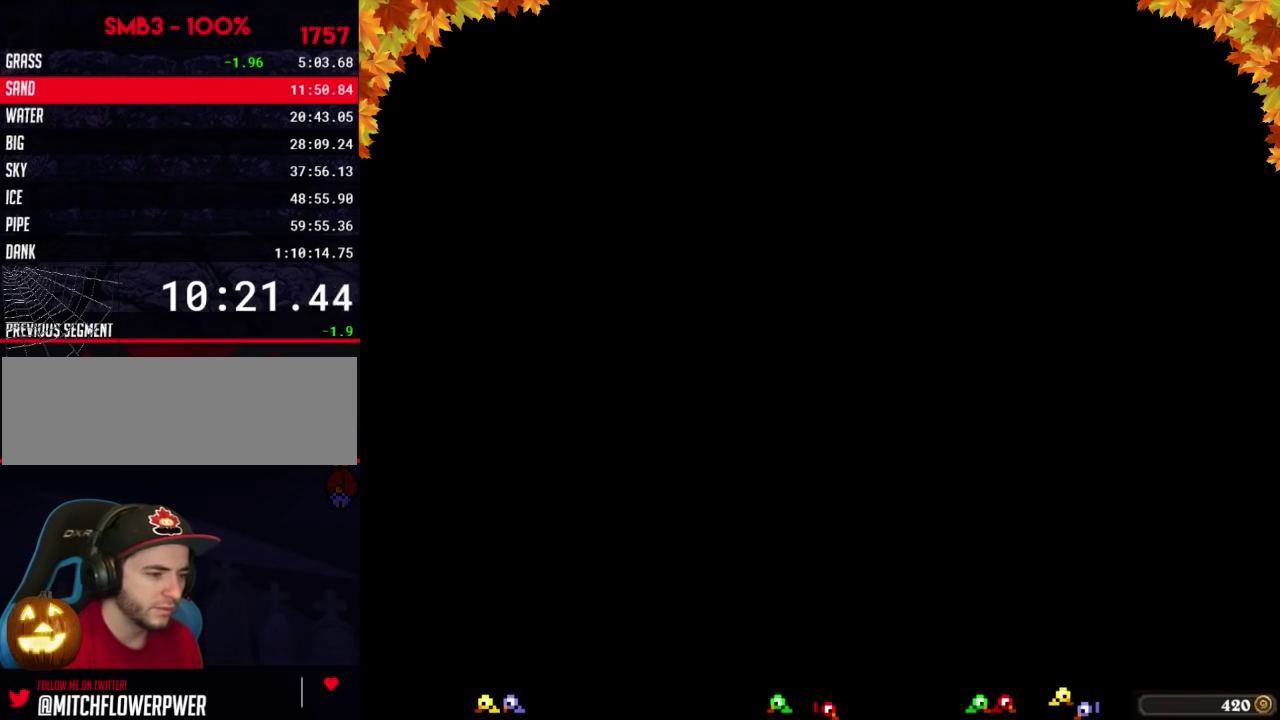
{"dt_ms": 500, "buttons": ["DPAD_LEFT"]}
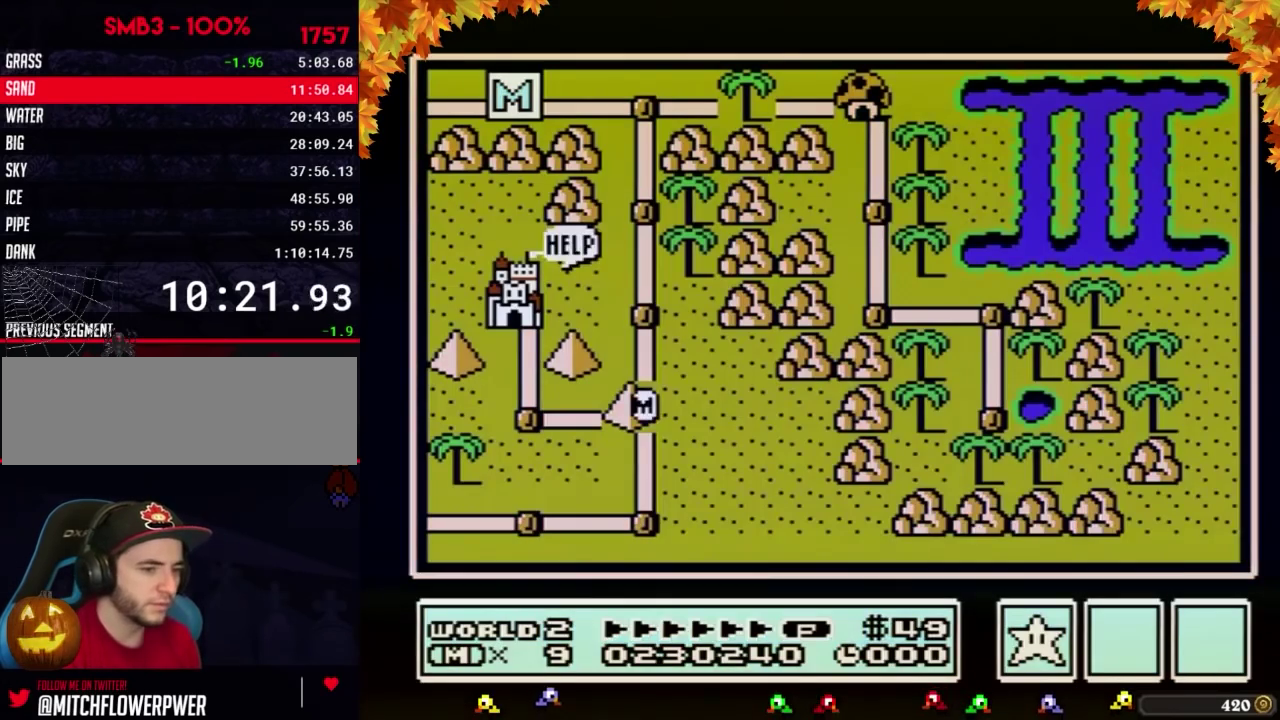
{"dt_ms": 500, "buttons": ["DPAD_LEFT"]}
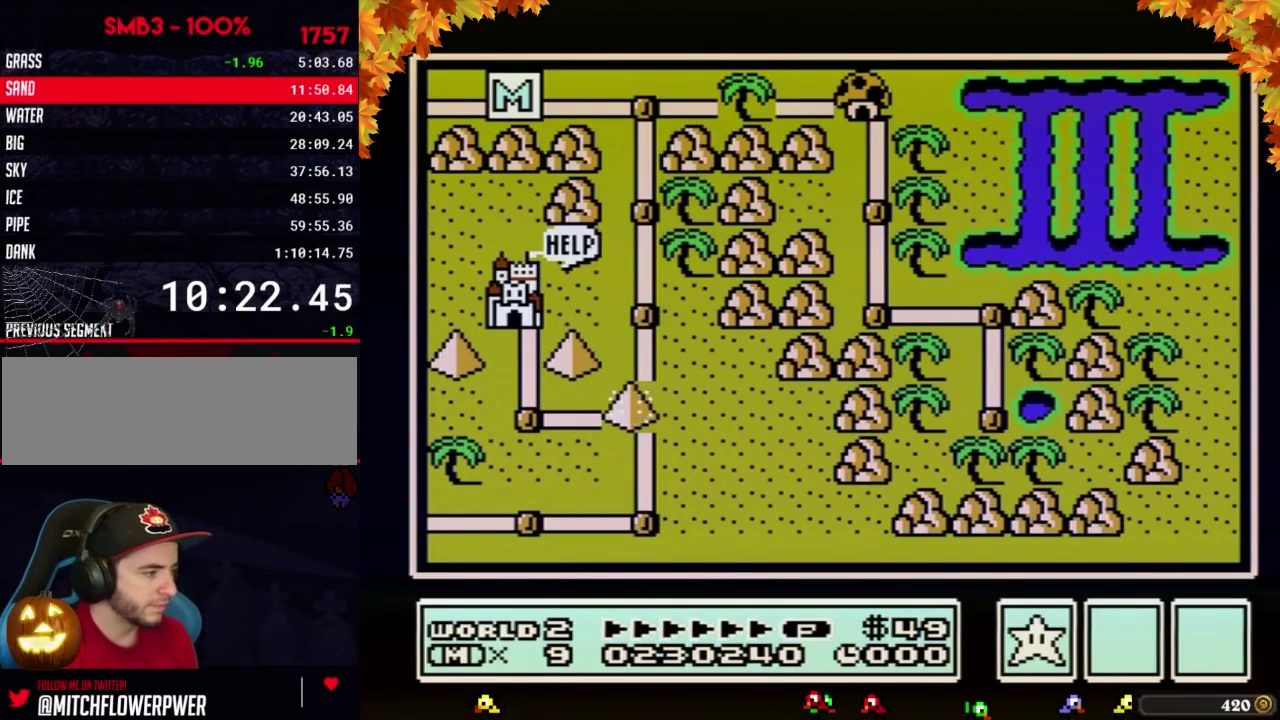
{"dt_ms": 500, "buttons": ["DPAD_LEFT"]}
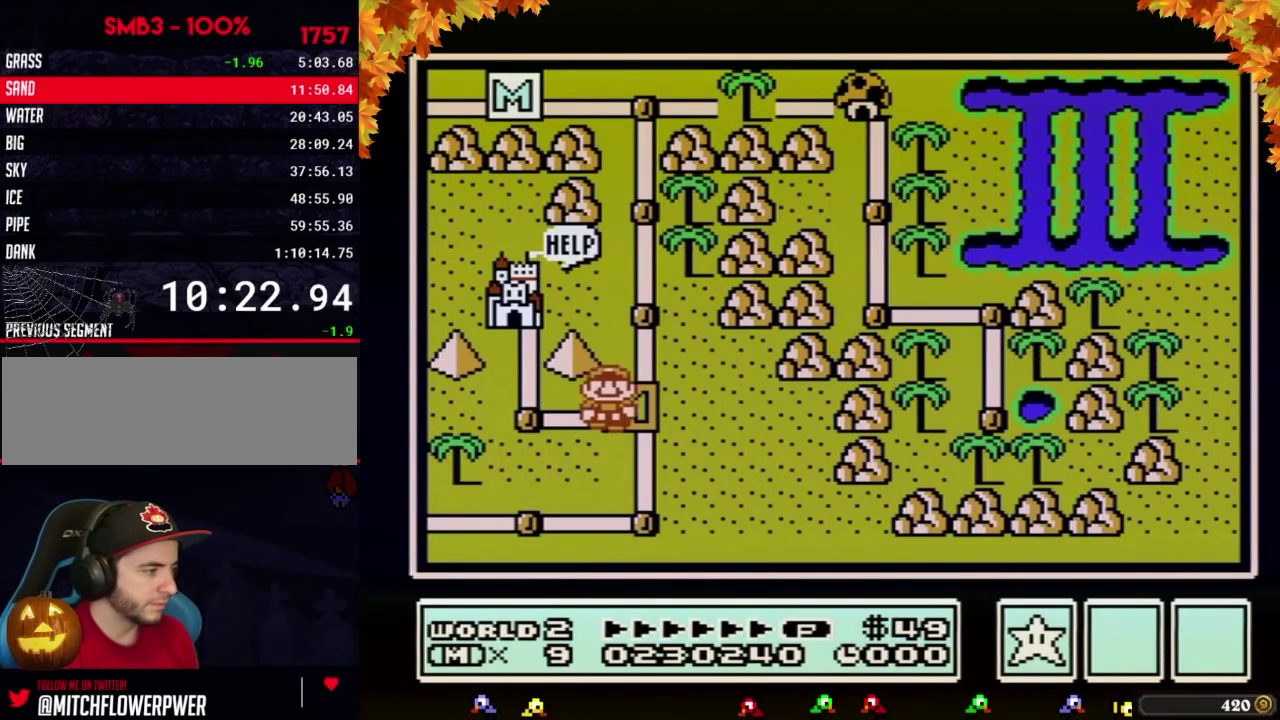
{"dt_ms": 500, "buttons": ["DPAD_UP"], "events": [[283, "DPAD_LEFT", "up"], [317, "DPAD_UP", "down"]]}
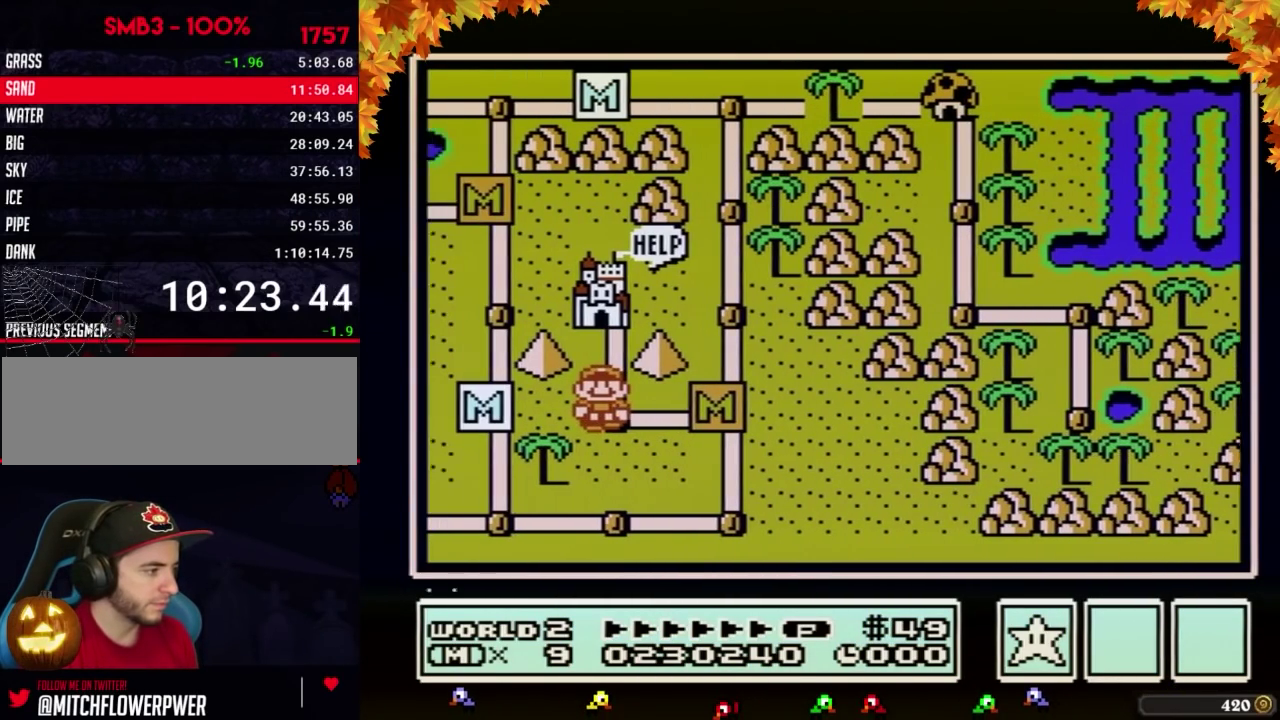
{"dt_ms": 500, "buttons": ["DPAD_UP"]}
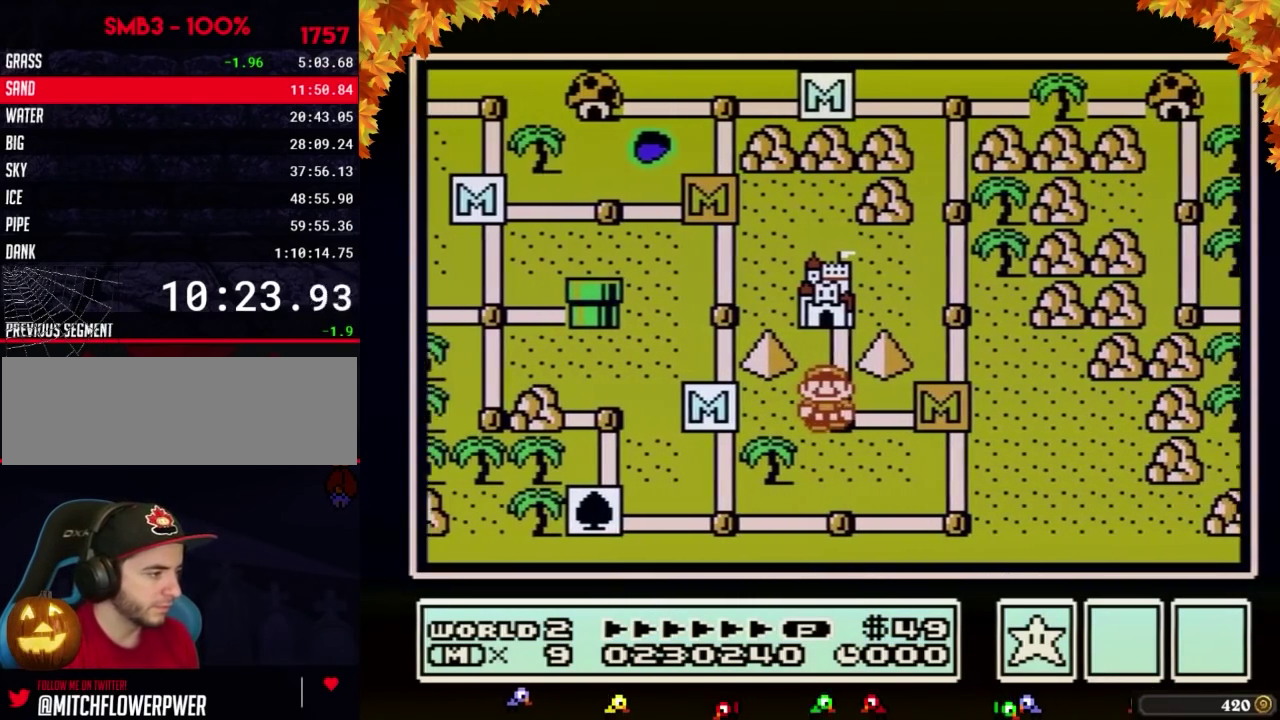
{"dt_ms": 500, "buttons": ["DPAD_UP"]}
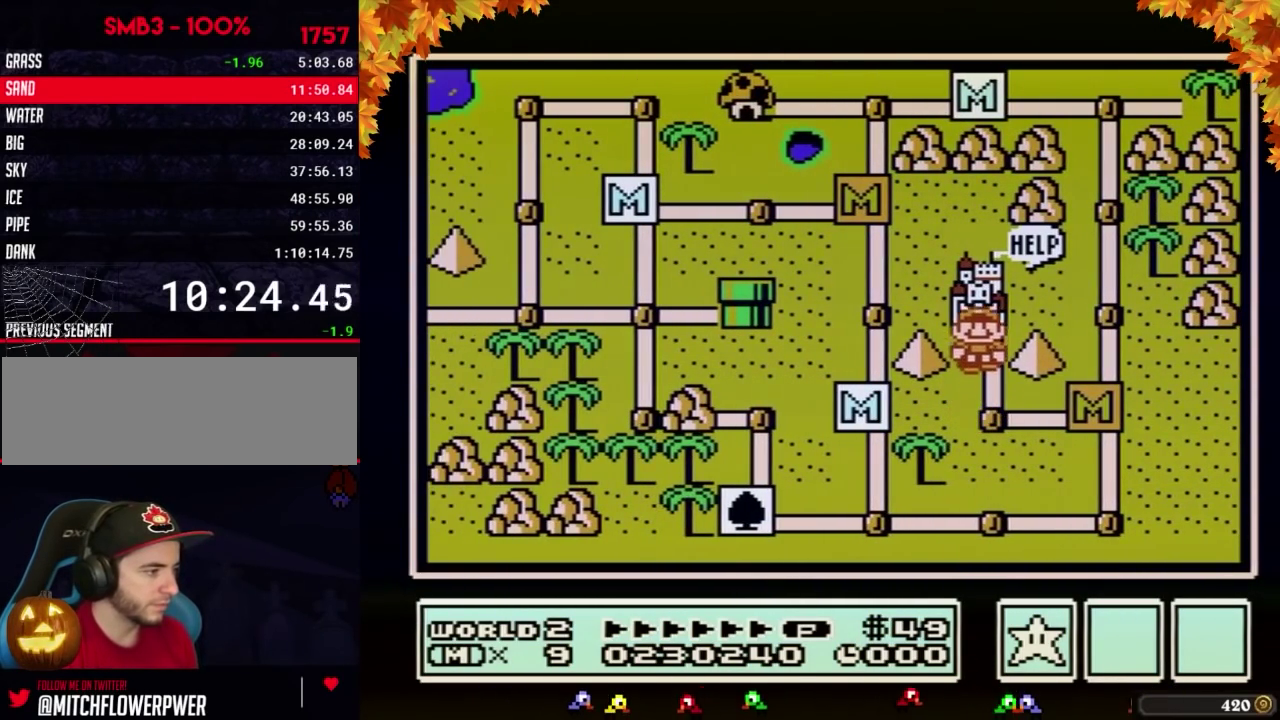
{"dt_ms": 500, "buttons": ["DPAD_UP"]}
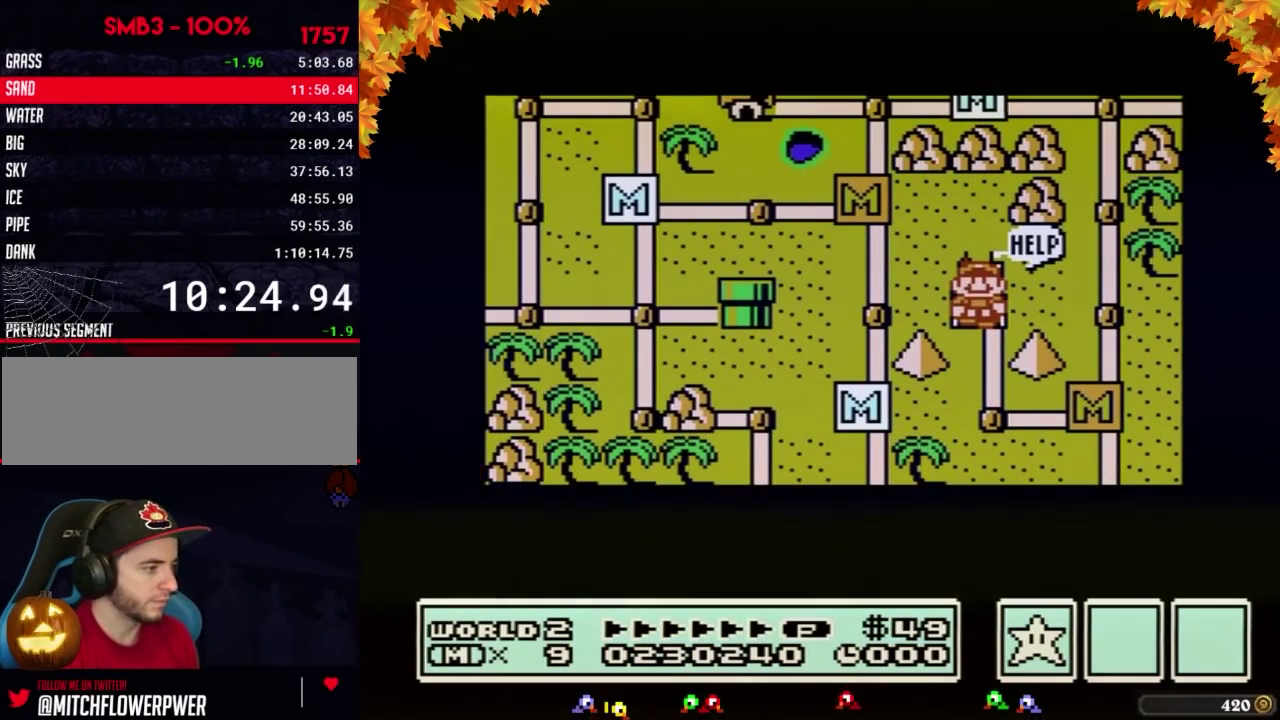
{"dt_ms": 500, "buttons": ["DPAD_UP"]}
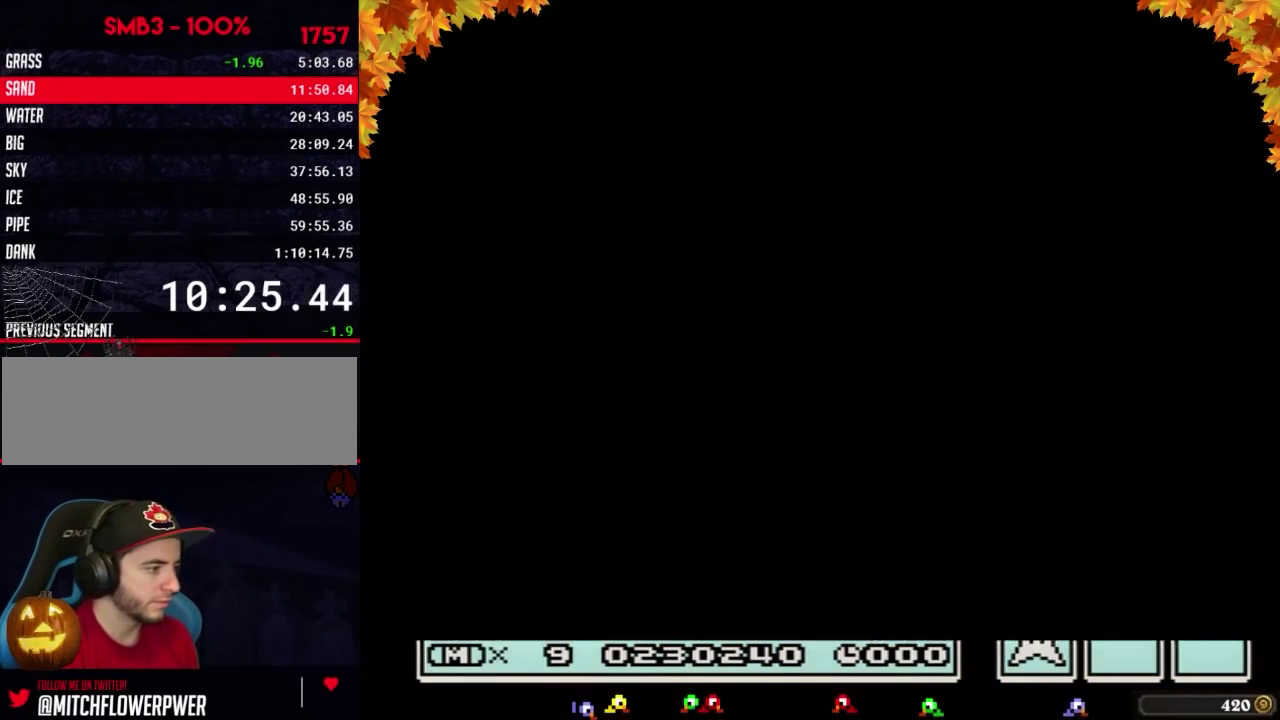
{"dt_ms": 500, "buttons": [], "events": [[267, "DPAD_UP", "up"], [300, "A", "down"], [317, "A", "up"]]}
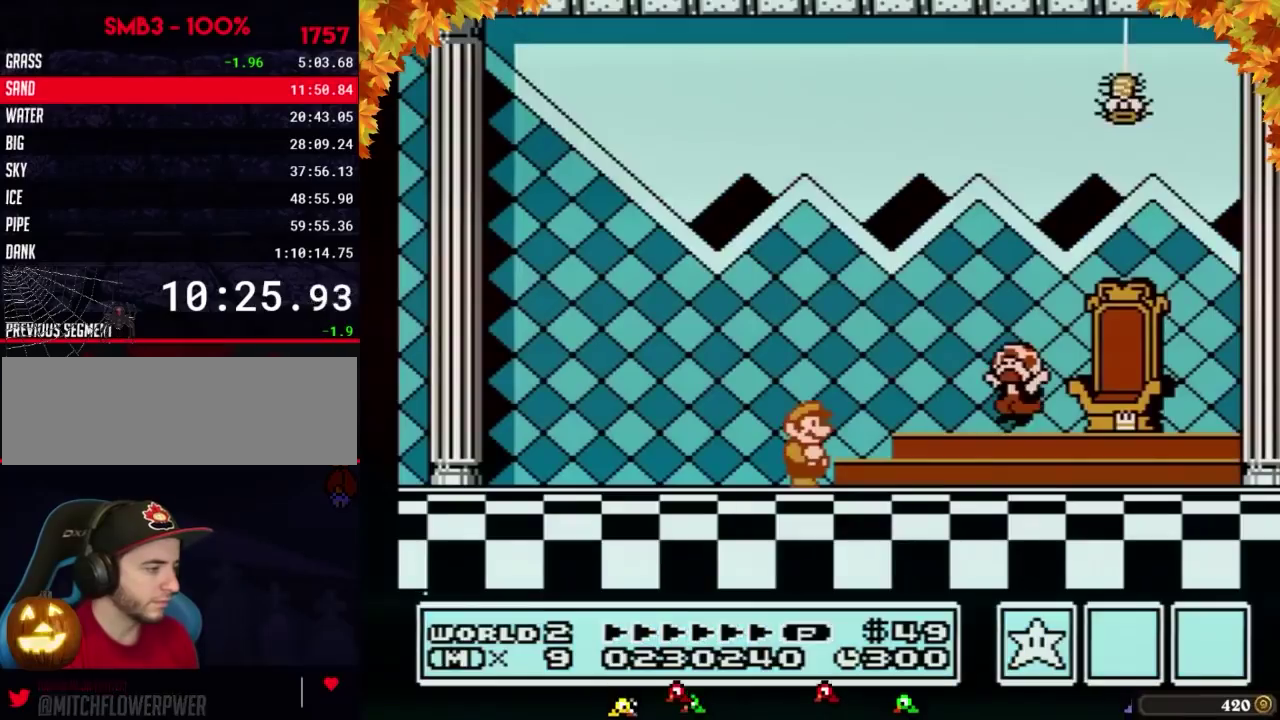
{"dt_ms": 500, "buttons": [], "events": [[167, "A", "down"], [267, "A", "up"], [267, "B", "down"], [317, "B", "up"], [417, "A", "down"], [483, "A", "up"]]}
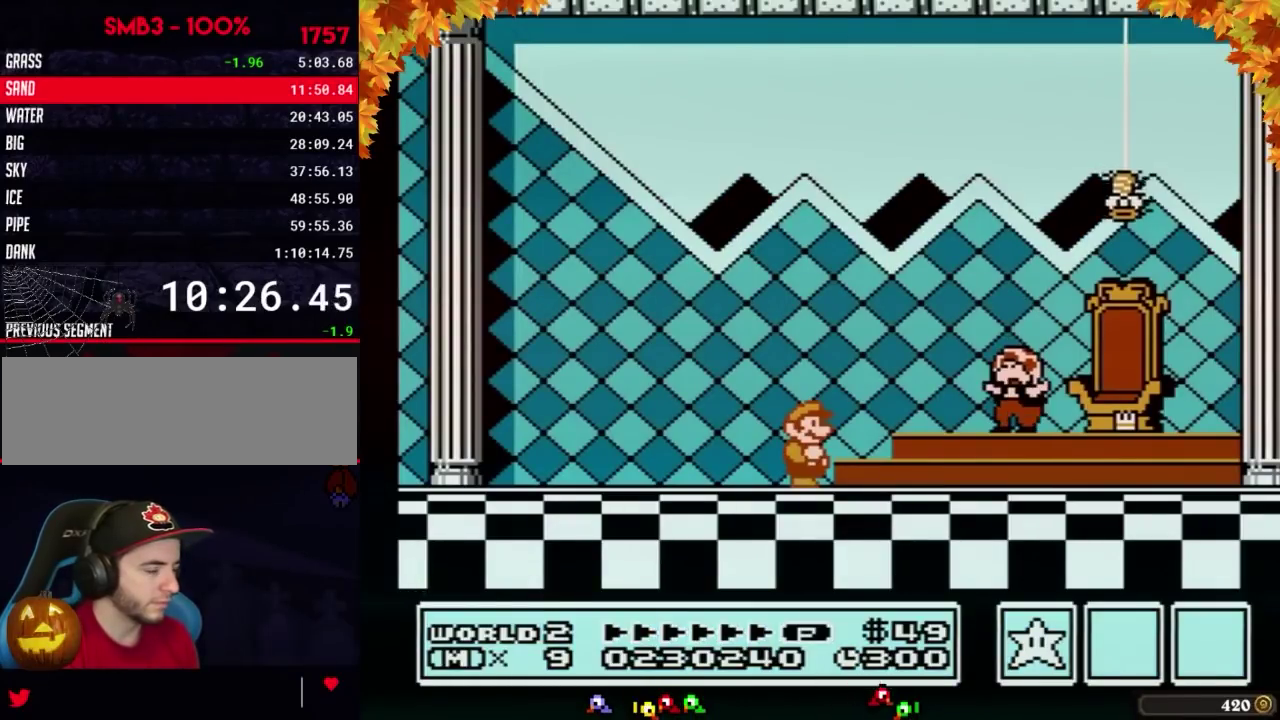
{"dt_ms": 500, "buttons": [], "events": [[17, "B", "down"], [67, "A", "down"], [67, "B", "up"], [133, "A", "up"], [233, "A", "down"], [267, "A", "up"], [283, "A", "down"], [317, "A", "up"]]}